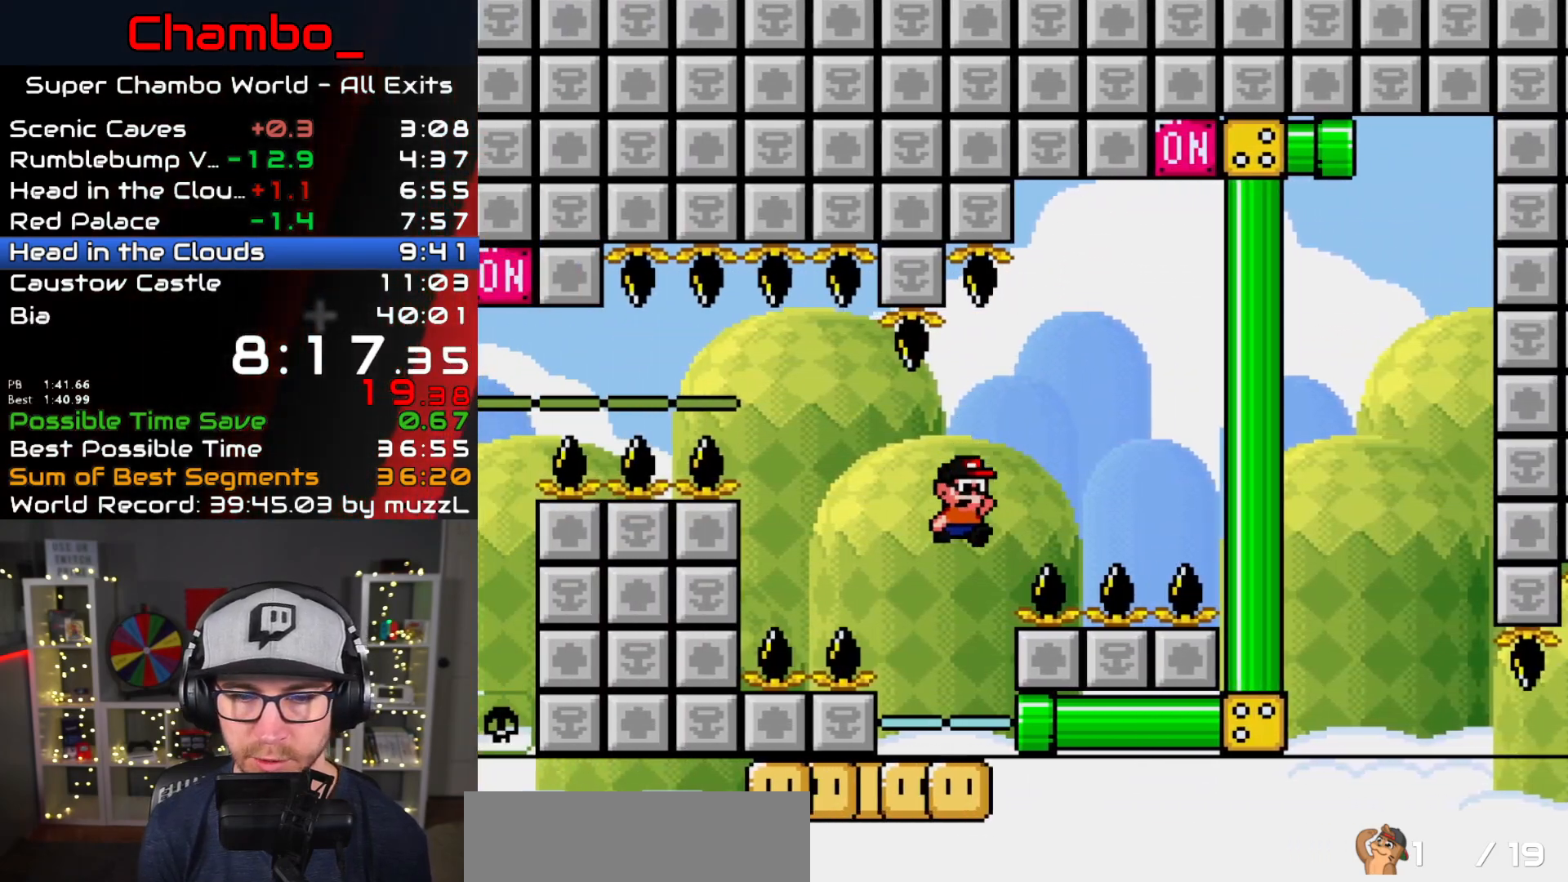
Gameplay with a controller (Nintendo layout); each line is a JSON object with the inputs held at the frame after it. "events" lists button and stick changes between this image and that frame as [ms after this image, input, new state], when the widget could be followed in between. Not read: L1 L3 R1 R3 SELECT START.
{"buttons": ["Y"], "events": [[500, "DPAD_RIGHT", "up"]]}
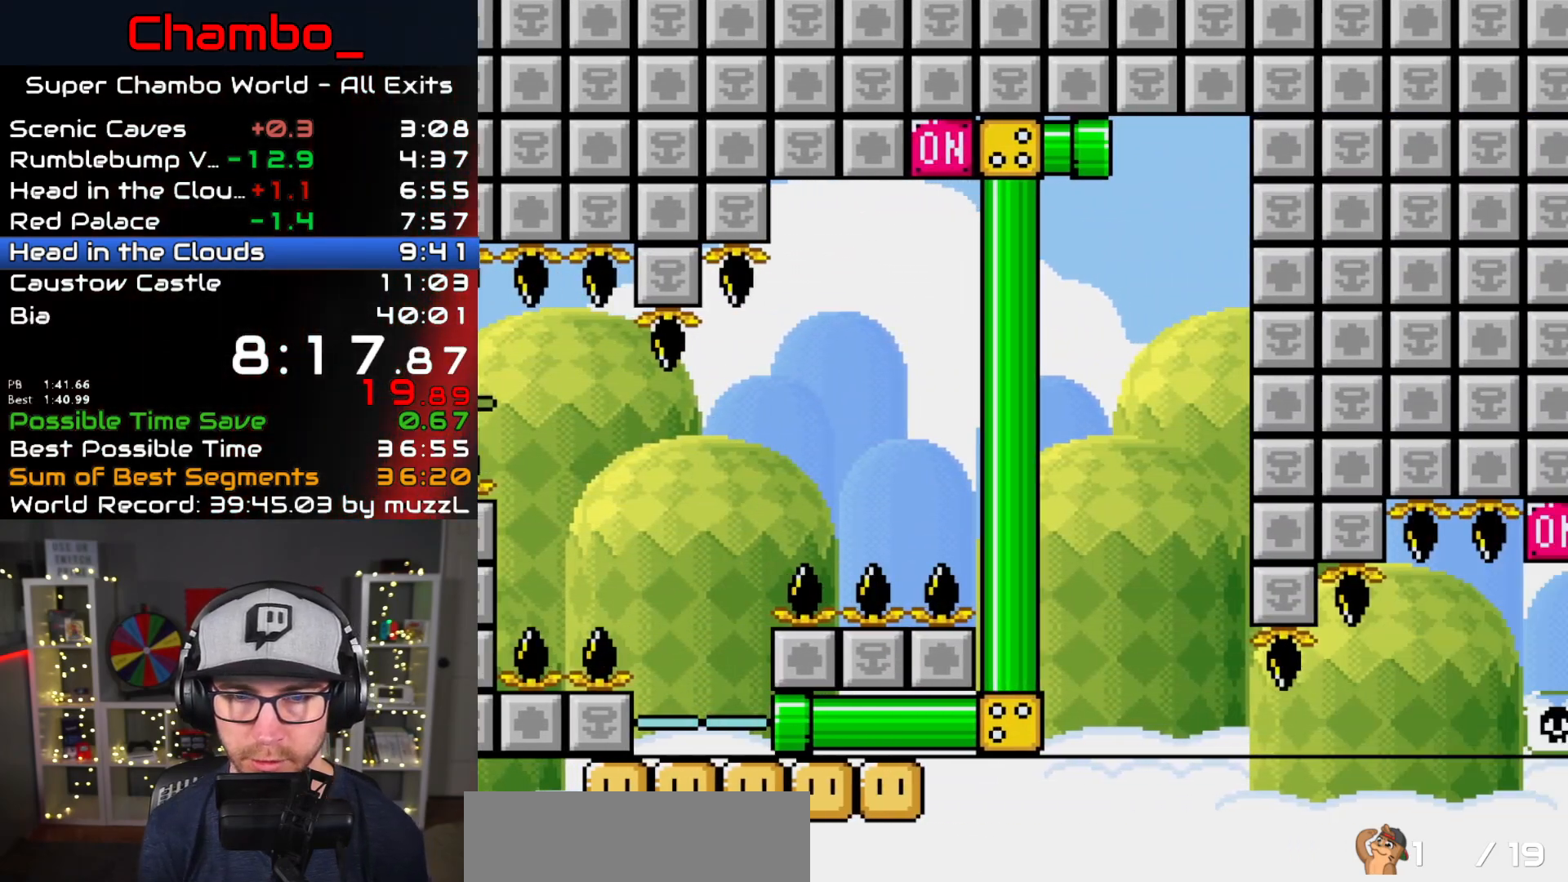
{"buttons": [], "events": [[117, "Y", "up"]]}
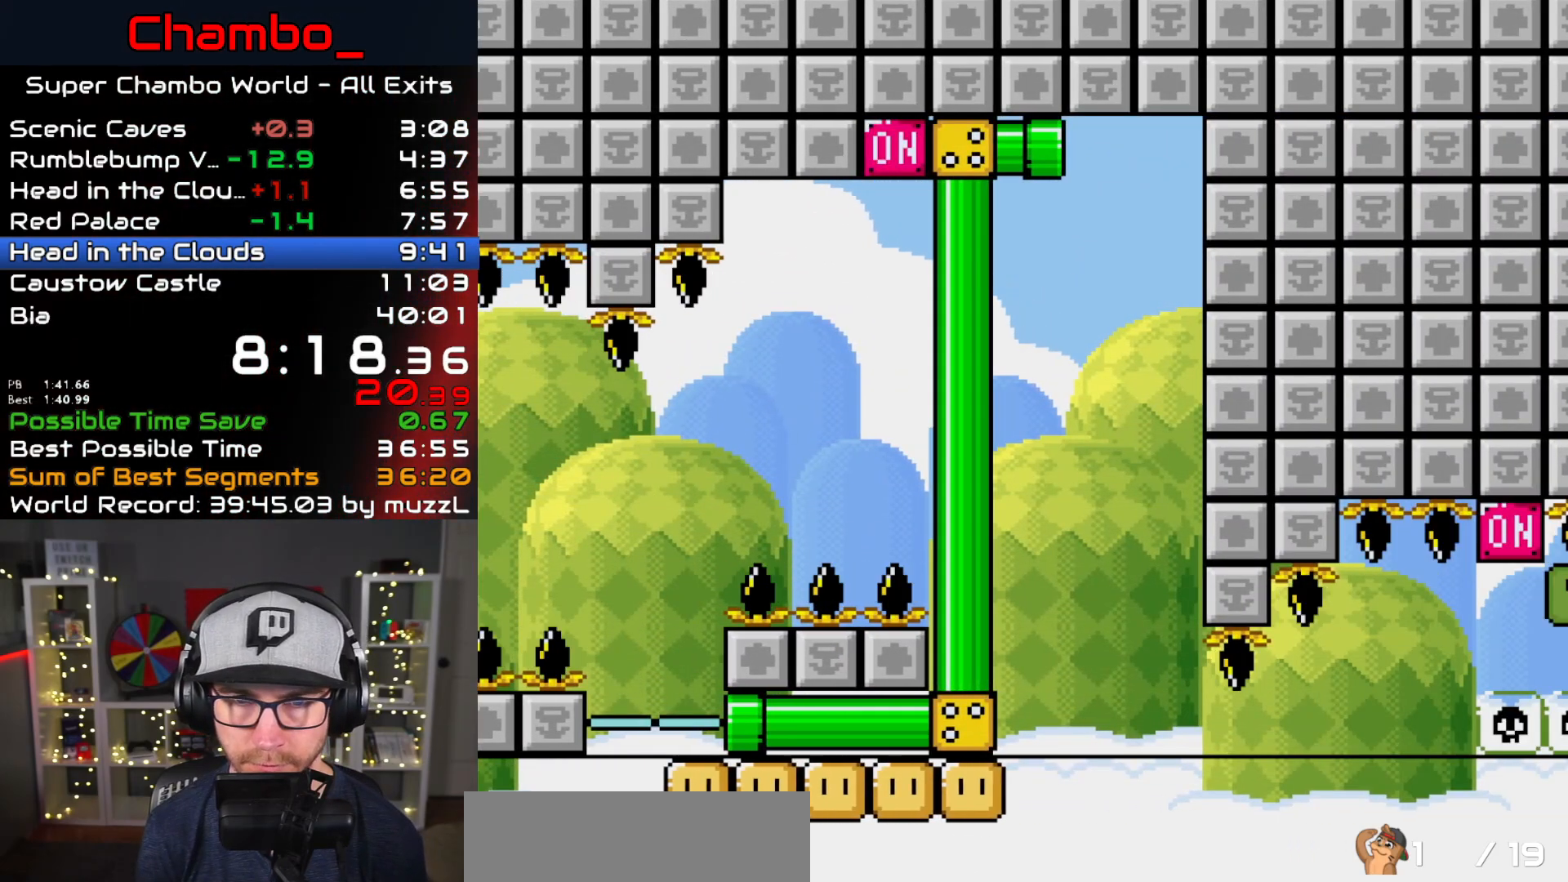
{"buttons": [], "events": []}
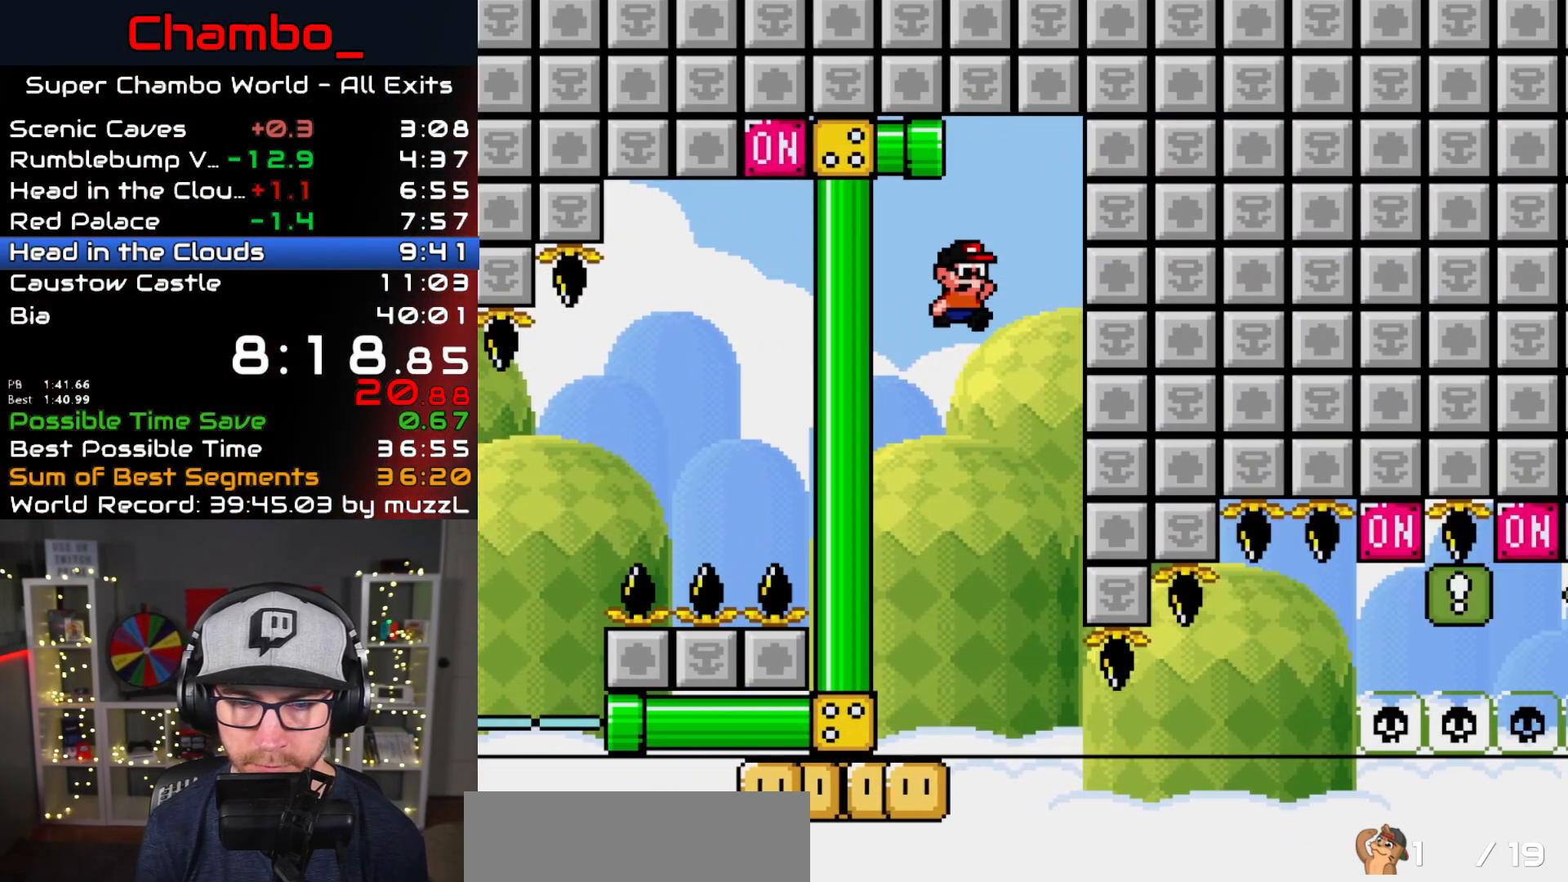
{"buttons": ["Y", "DPAD_RIGHT"], "events": [[300, "Y", "down"], [333, "DPAD_RIGHT", "down"]]}
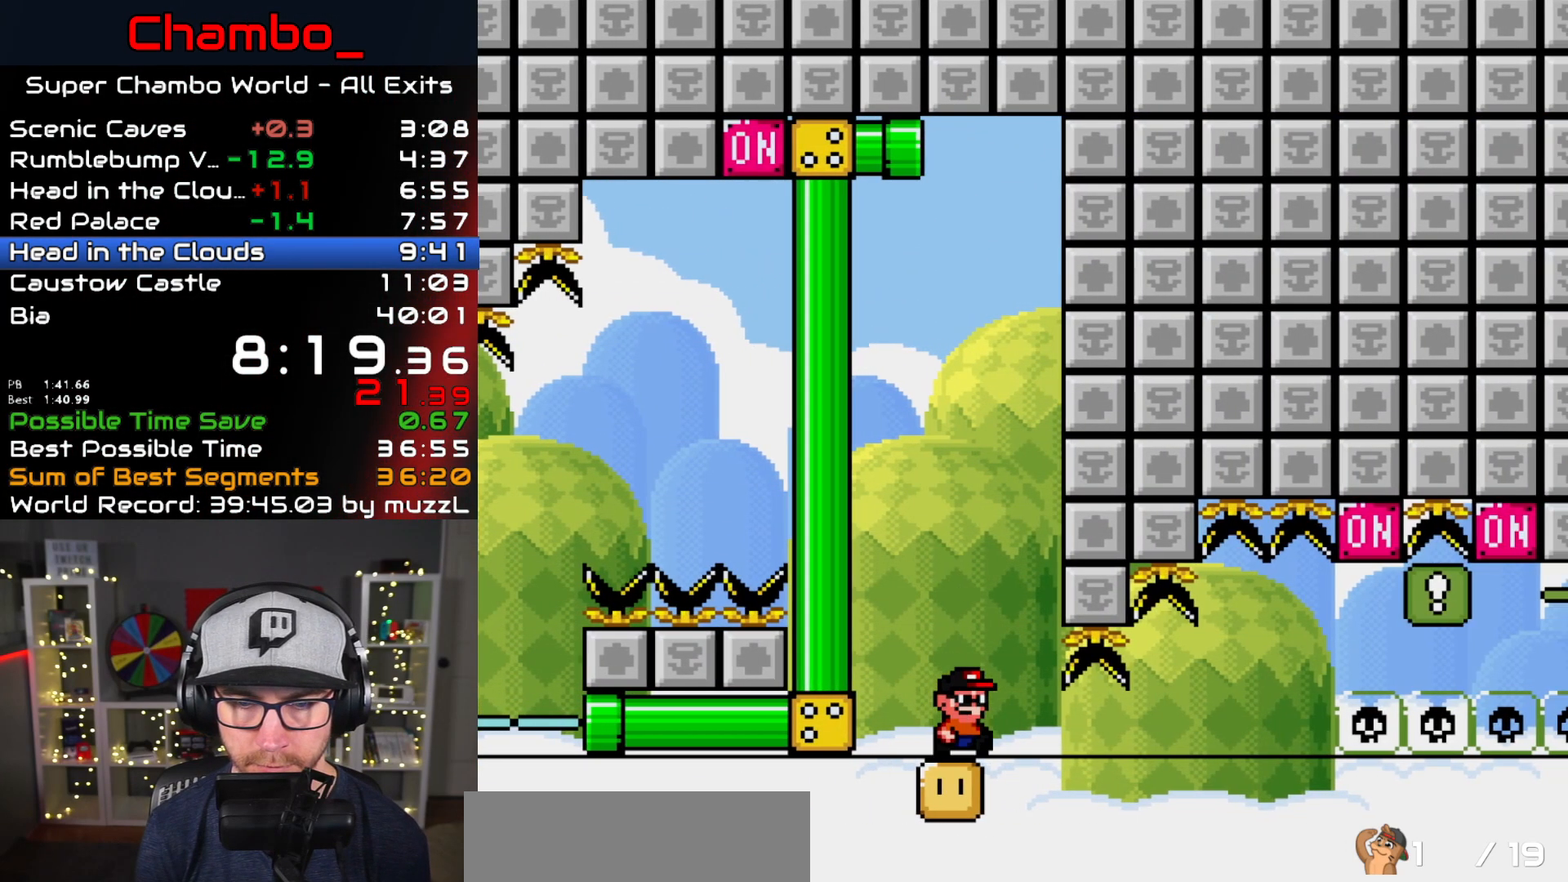
{"buttons": ["Y"], "events": [[50, "DPAD_RIGHT", "up"], [217, "DPAD_RIGHT", "down"], [367, "DPAD_RIGHT", "up"]]}
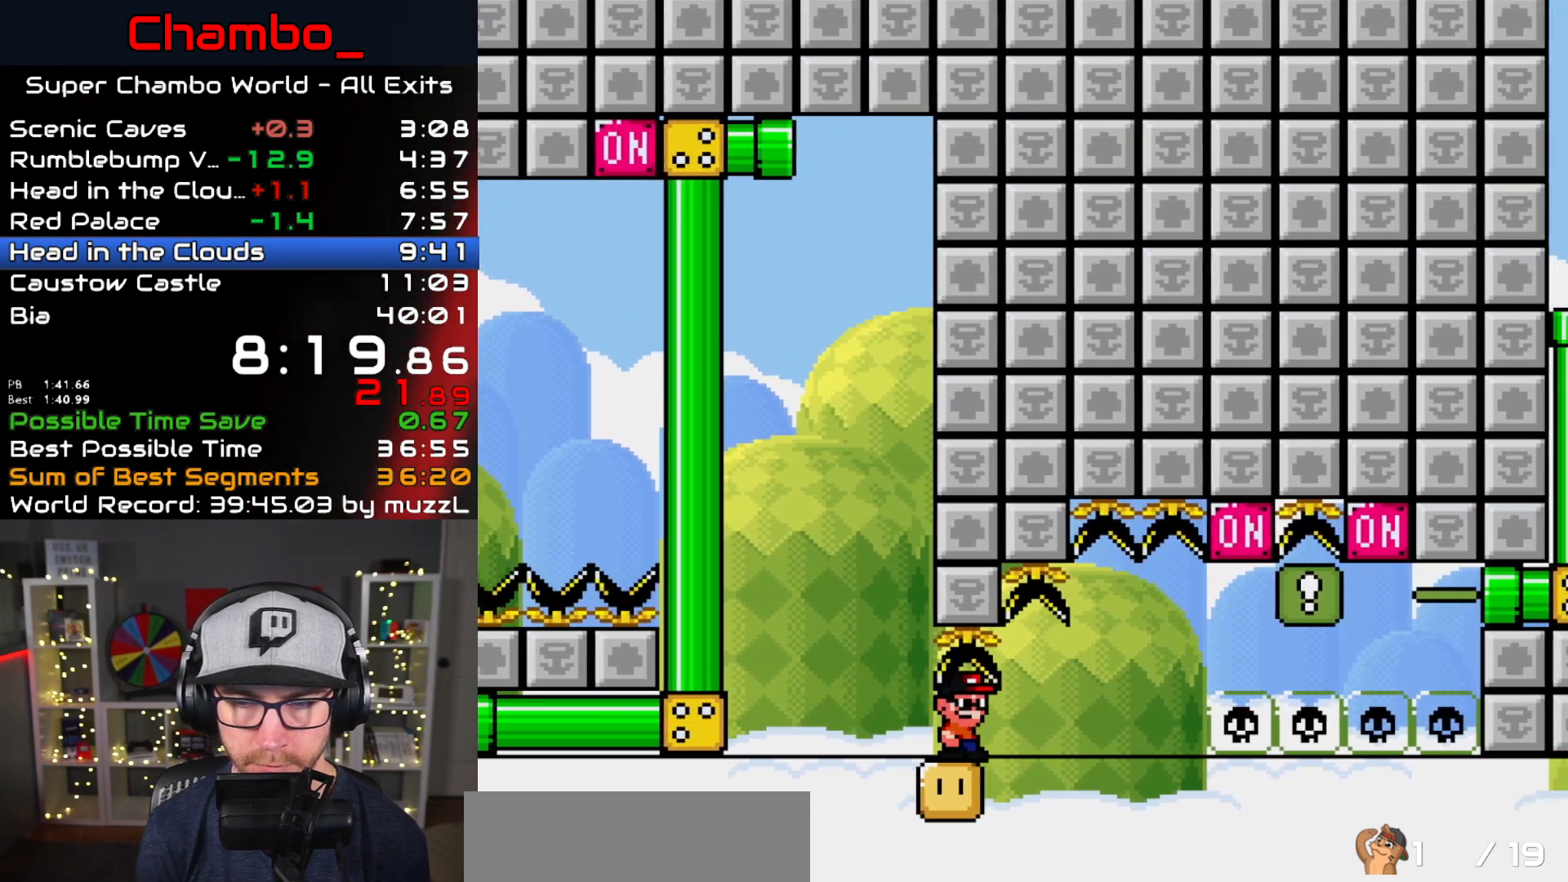
{"buttons": ["Y", "DPAD_RIGHT"], "events": [[67, "DPAD_RIGHT", "down"], [200, "DPAD_RIGHT", "up"], [433, "DPAD_RIGHT", "down"]]}
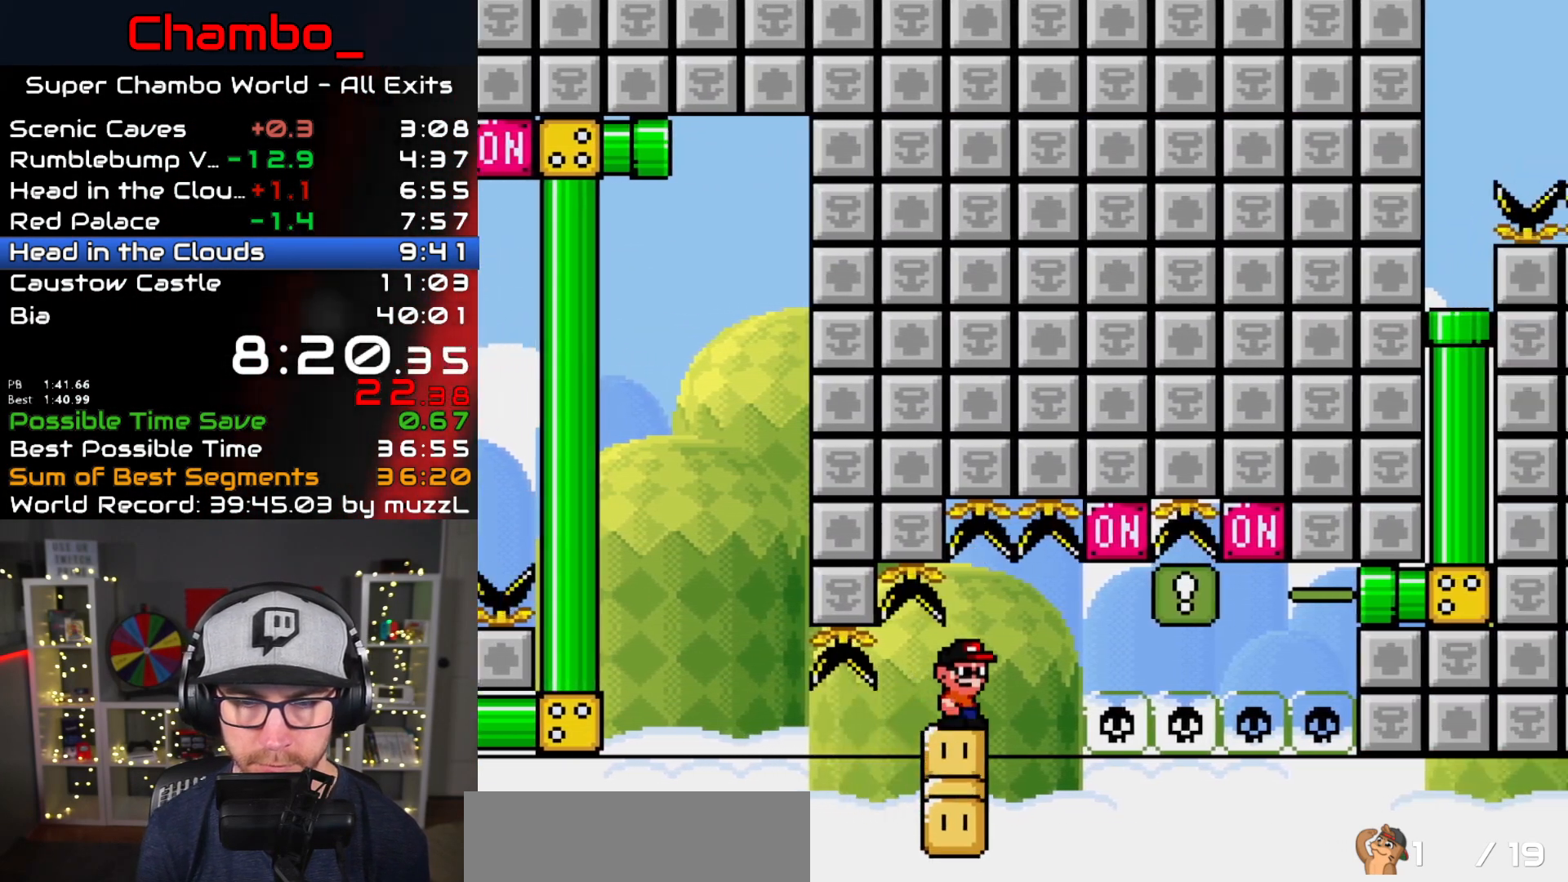
{"buttons": ["B", "Y", "DPAD_LEFT"], "events": [[83, "DPAD_RIGHT", "up"], [283, "DPAD_RIGHT", "down"], [467, "B", "down"], [467, "DPAD_LEFT", "down"], [467, "DPAD_RIGHT", "up"]]}
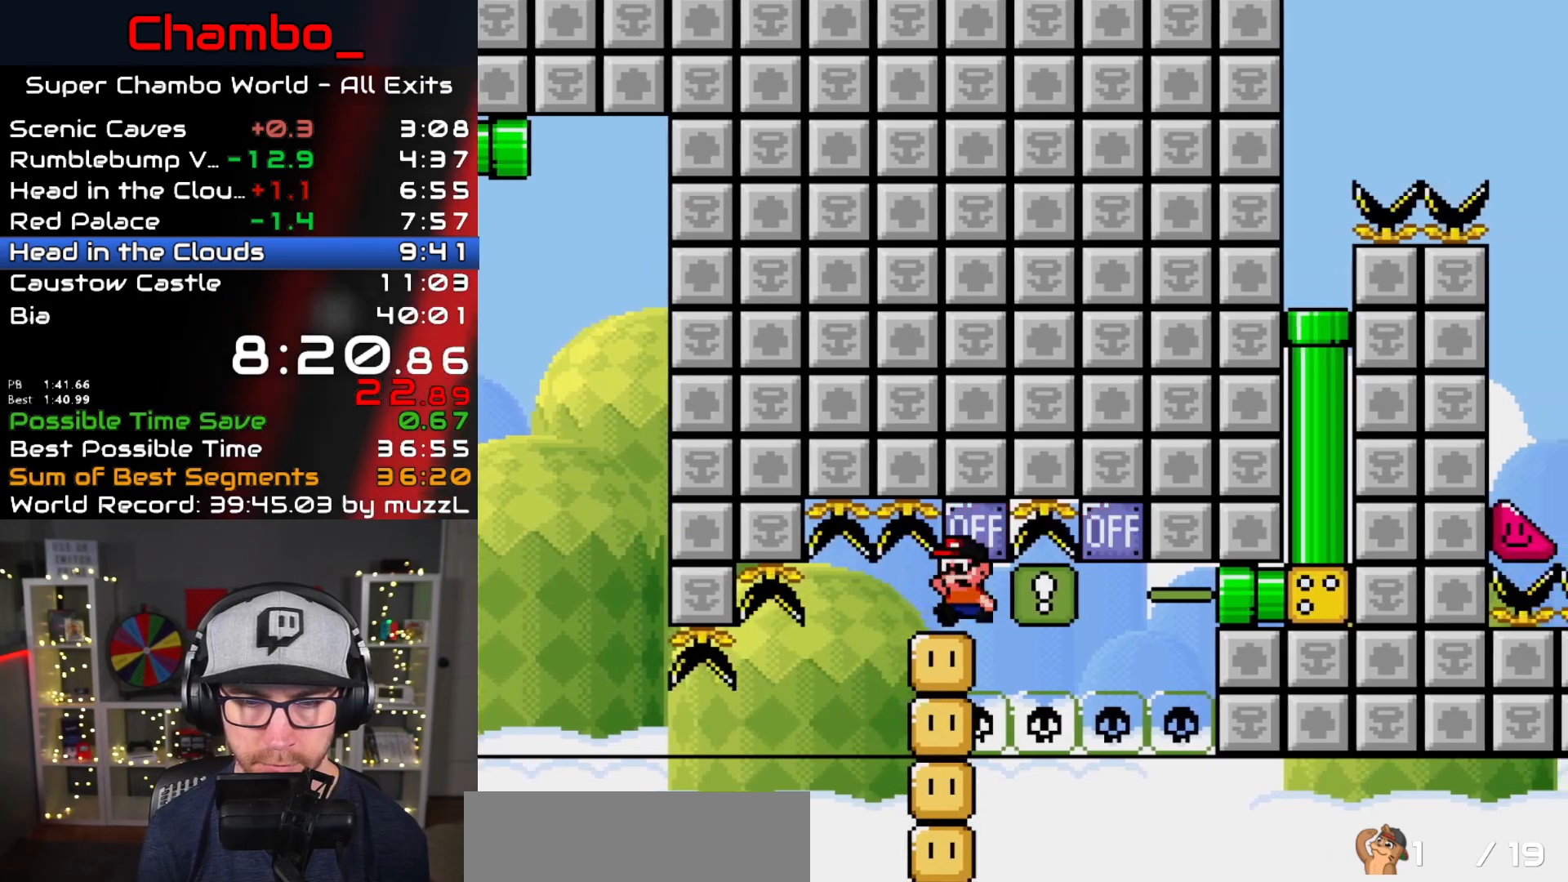
{"buttons": ["Y", "DPAD_RIGHT"], "events": [[50, "B", "up"], [83, "DPAD_LEFT", "up"], [83, "DPAD_RIGHT", "down"]]}